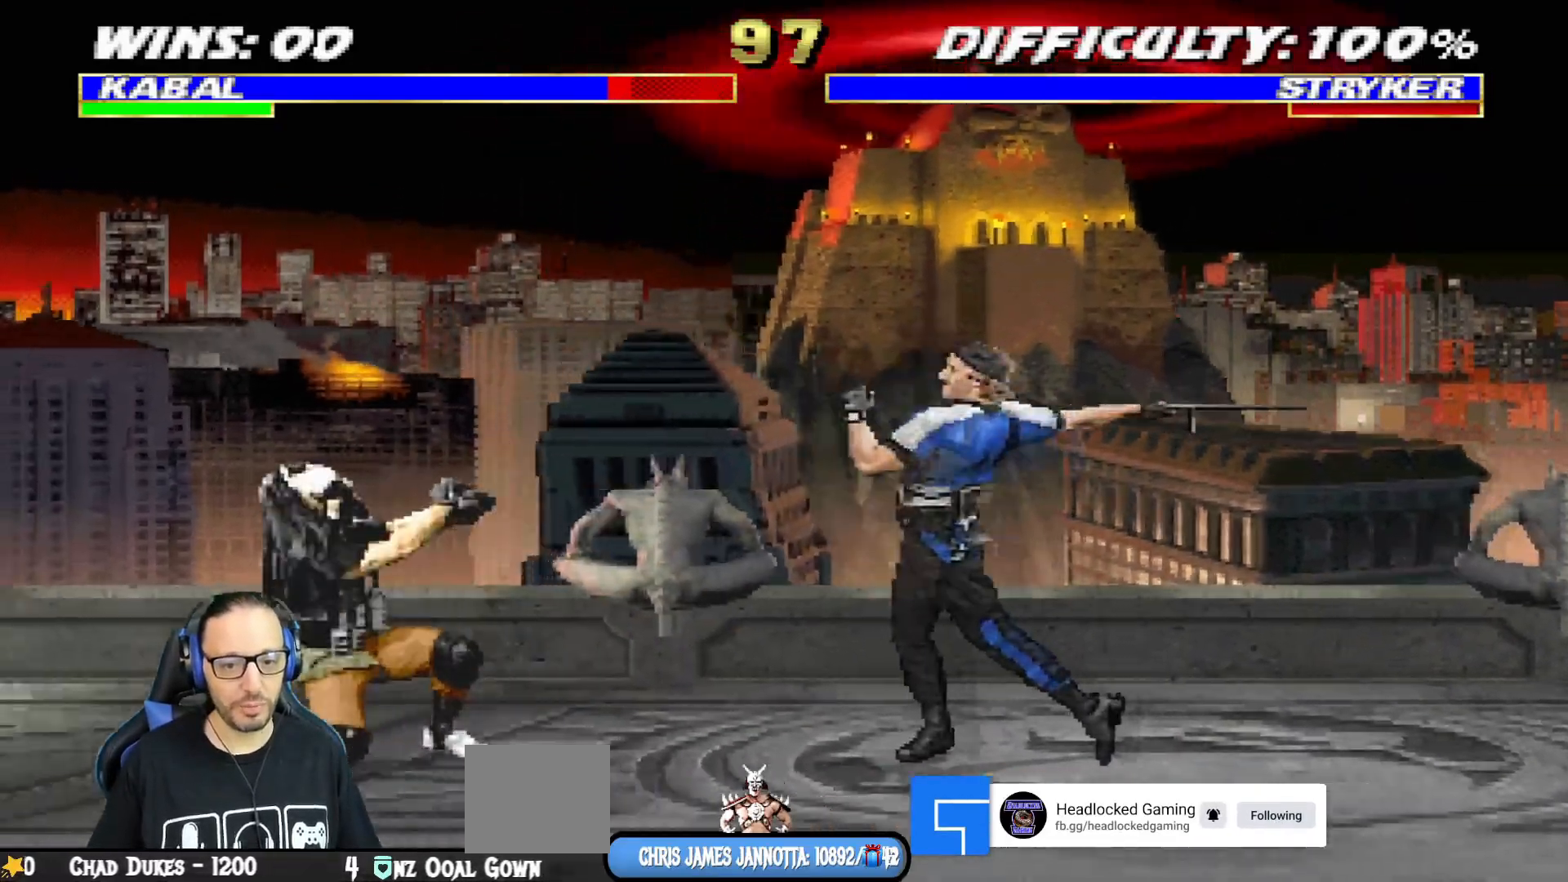
Gameplay with a controller (PlayStation layout); each line is a JSON object with the inputs held at the frame after it. "events" lists button and stick changes between this image and that frame as [ms after this image, input, new state], when the widget could be followed in between.
{"buttons": ["R1"], "left_stick": "center", "right_stick": "center", "events": [[66, "CIRCLE", "down"], [116, "DPAD_RIGHT", "up"], [200, "CIRCLE", "up"], [217, "CIRCLE", "down"], [400, "CIRCLE", "up"], [433, "R1", "down"]]}
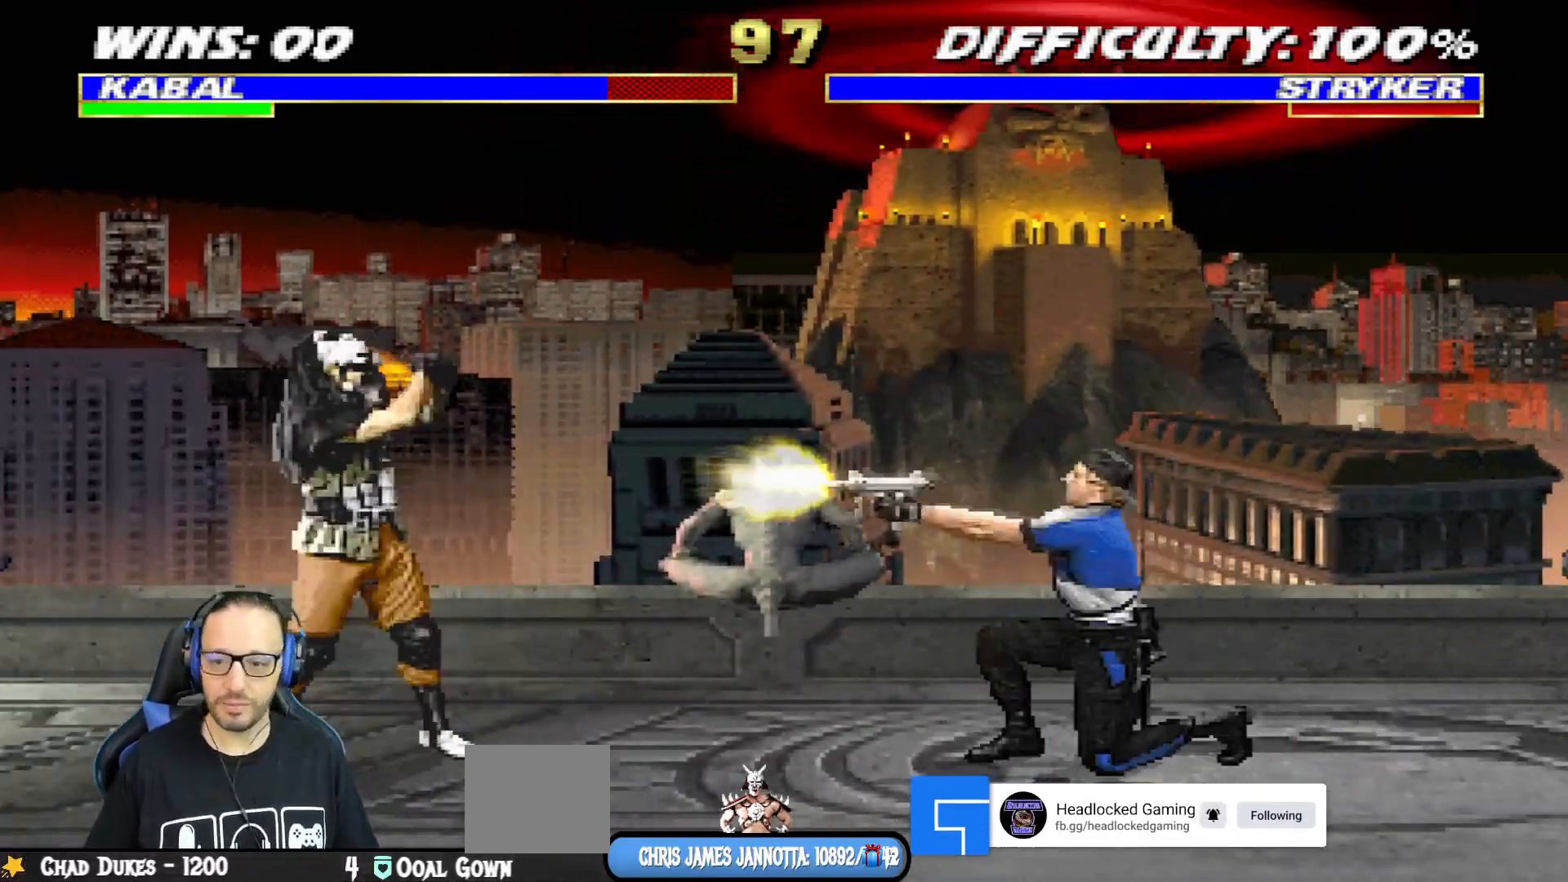
{"buttons": [], "left_stick": "center", "right_stick": "center", "events": [[401, "R1", "up"]]}
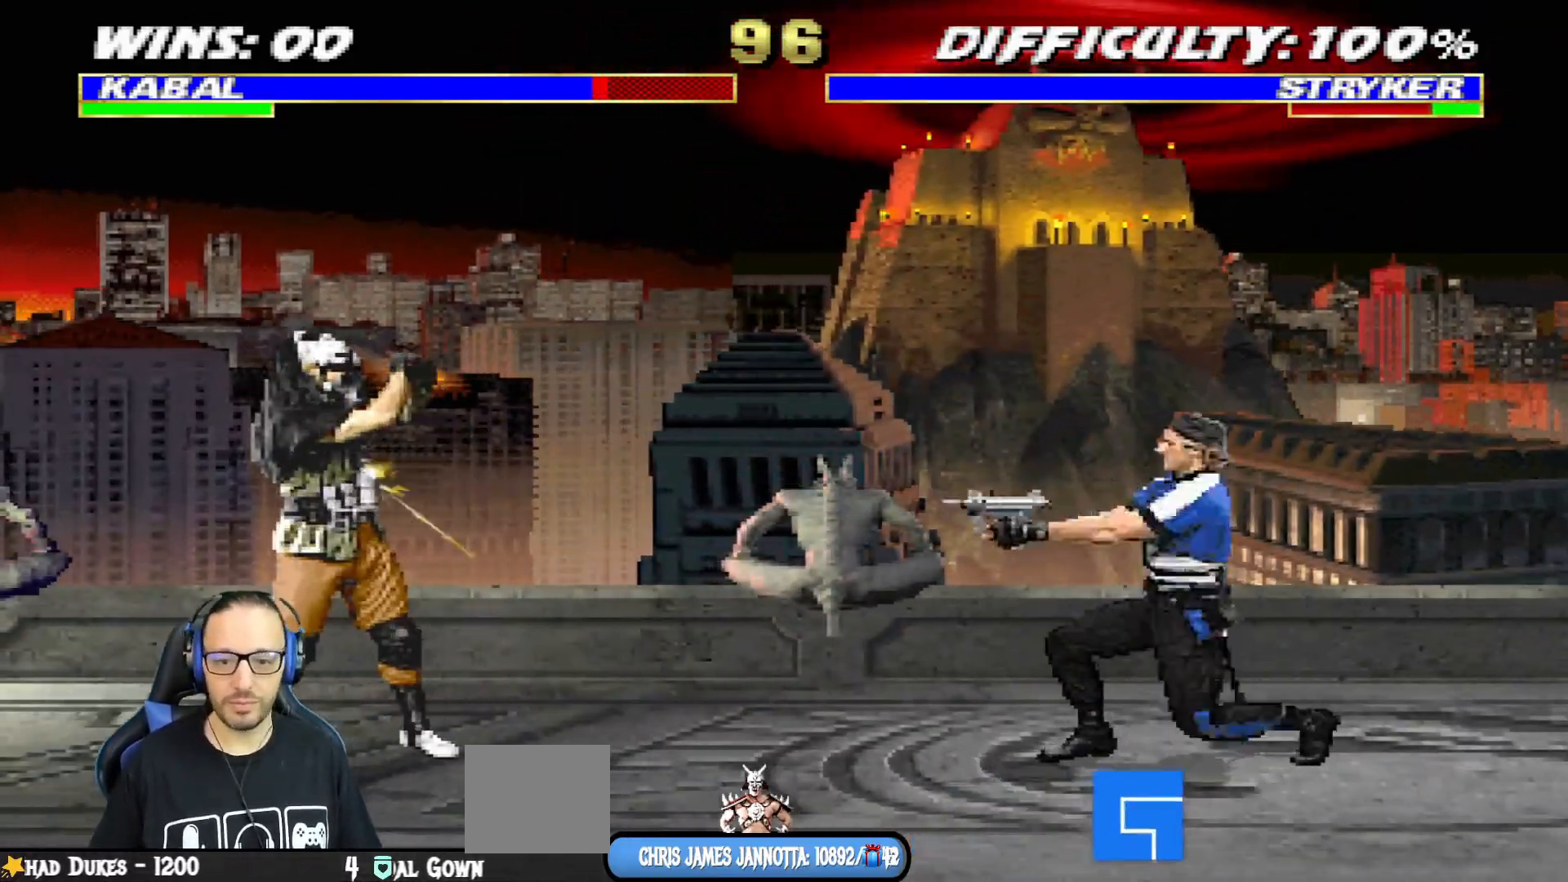
{"buttons": ["TRIANGLE"], "left_stick": "center", "right_stick": "center", "events": [[66, "DPAD_RIGHT", "down"], [66, "DPAD_UP", "down"], [66, "L1", "down"], [283, "TRIANGLE", "down"], [367, "TRIANGLE", "up"], [400, "DPAD_RIGHT", "up"], [400, "DPAD_UP", "up"], [400, "L1", "up"], [400, "TRIANGLE", "down"]]}
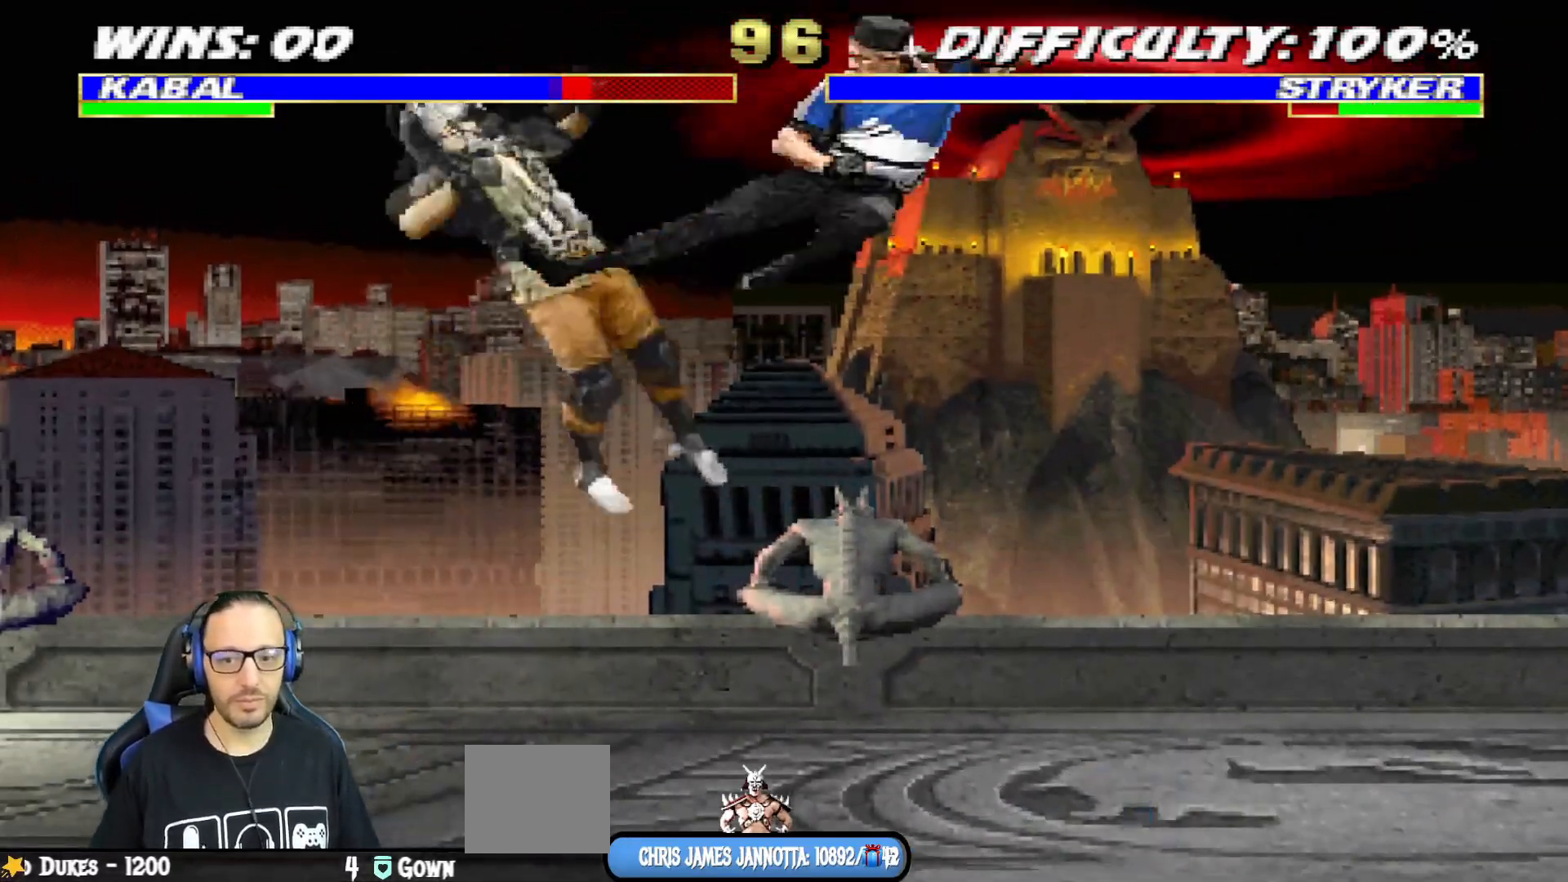
{"buttons": ["TRIANGLE", "L1", "R1", "DPAD_DOWN", "DPAD_LEFT"], "left_stick": "center", "right_stick": "center", "events": [[134, "TRIANGLE", "up"], [267, "DPAD_LEFT", "down"], [267, "R1", "down"], [284, "DPAD_DOWN", "down"], [284, "L1", "down"], [317, "TRIANGLE", "down"], [367, "TRIANGLE", "up"], [417, "TRIANGLE", "down"]]}